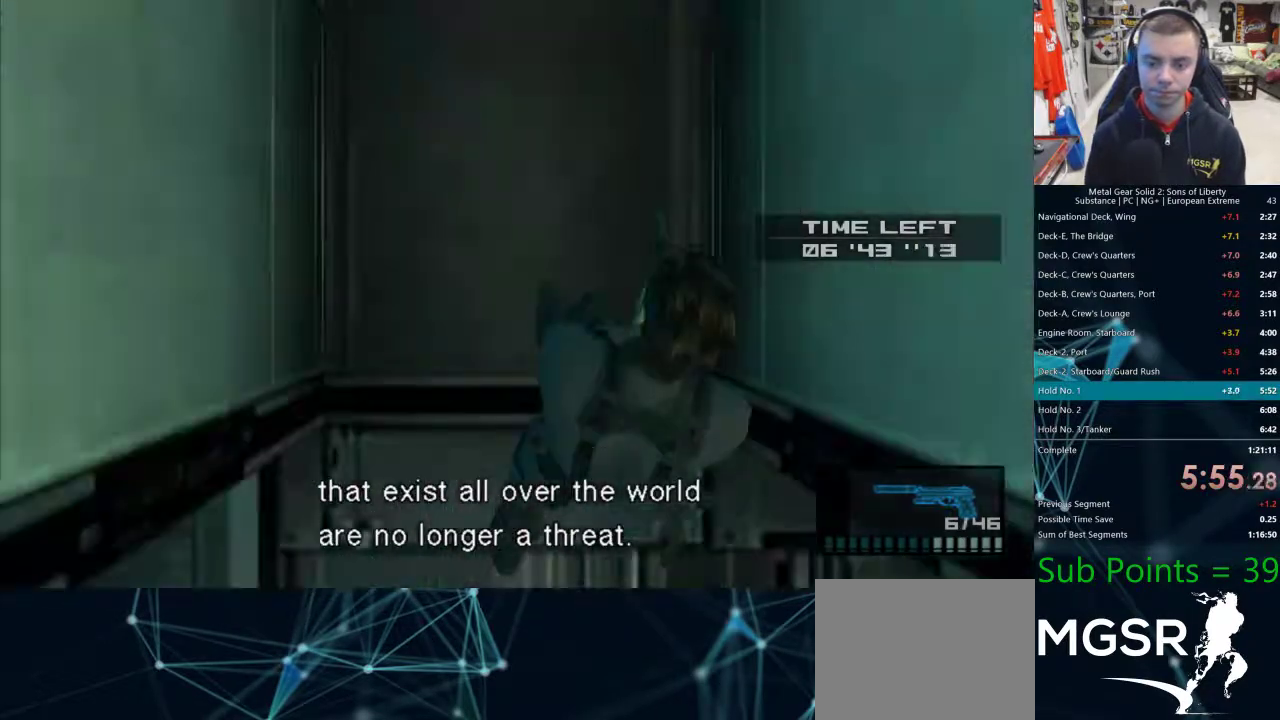
Gameplay with a controller (PlayStation layout); each line is a JSON object with the inputs held at the frame after it. "events" lists button and stick changes between this image and that frame as [ms after this image, input, new state], when the widget could be followed in between.
{"buttons": ["CROSS"], "left_stick": "up", "right_stick": "center", "events": []}
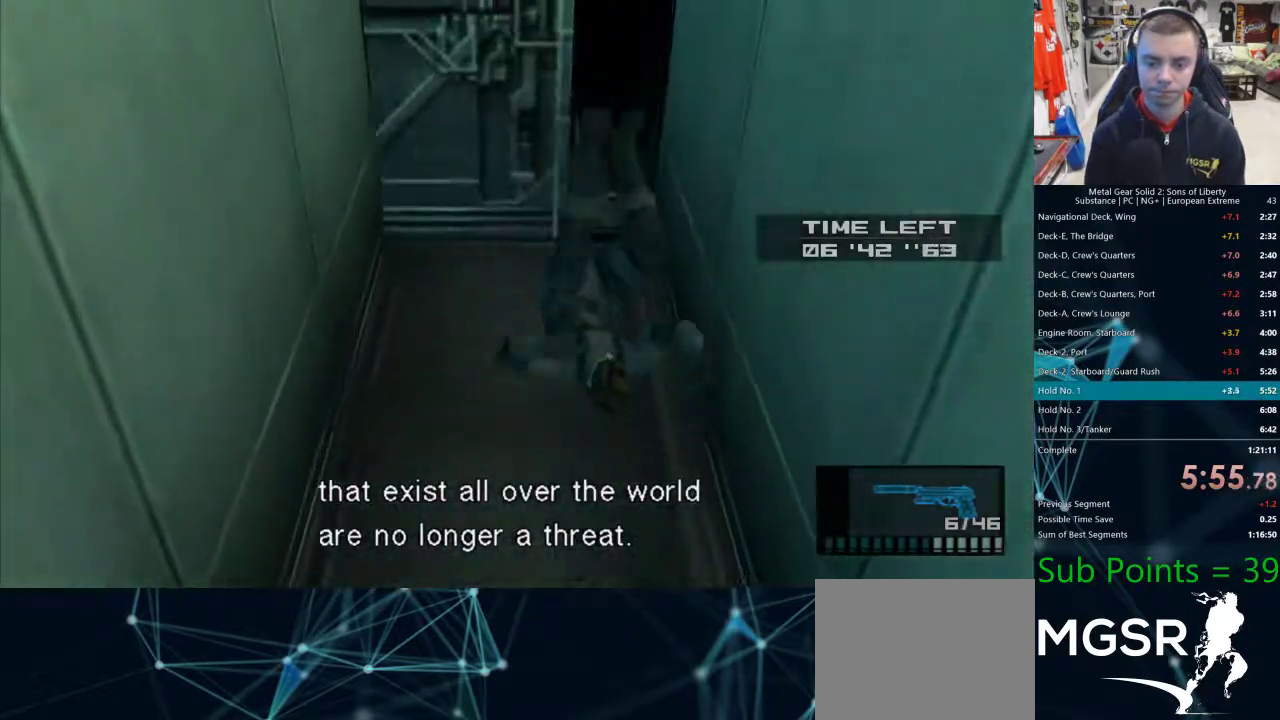
{"buttons": ["CROSS"], "left_stick": "up", "right_stick": "center", "events": []}
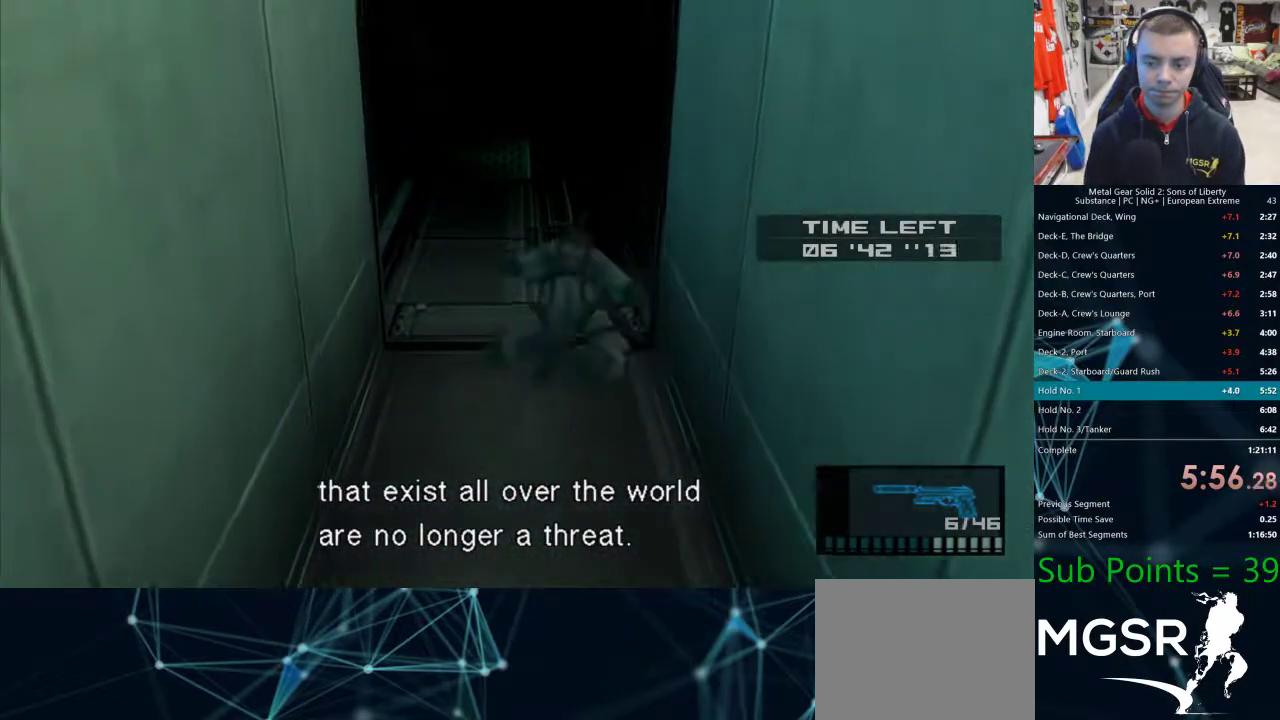
{"buttons": [], "left_stick": "center", "right_stick": "center"}
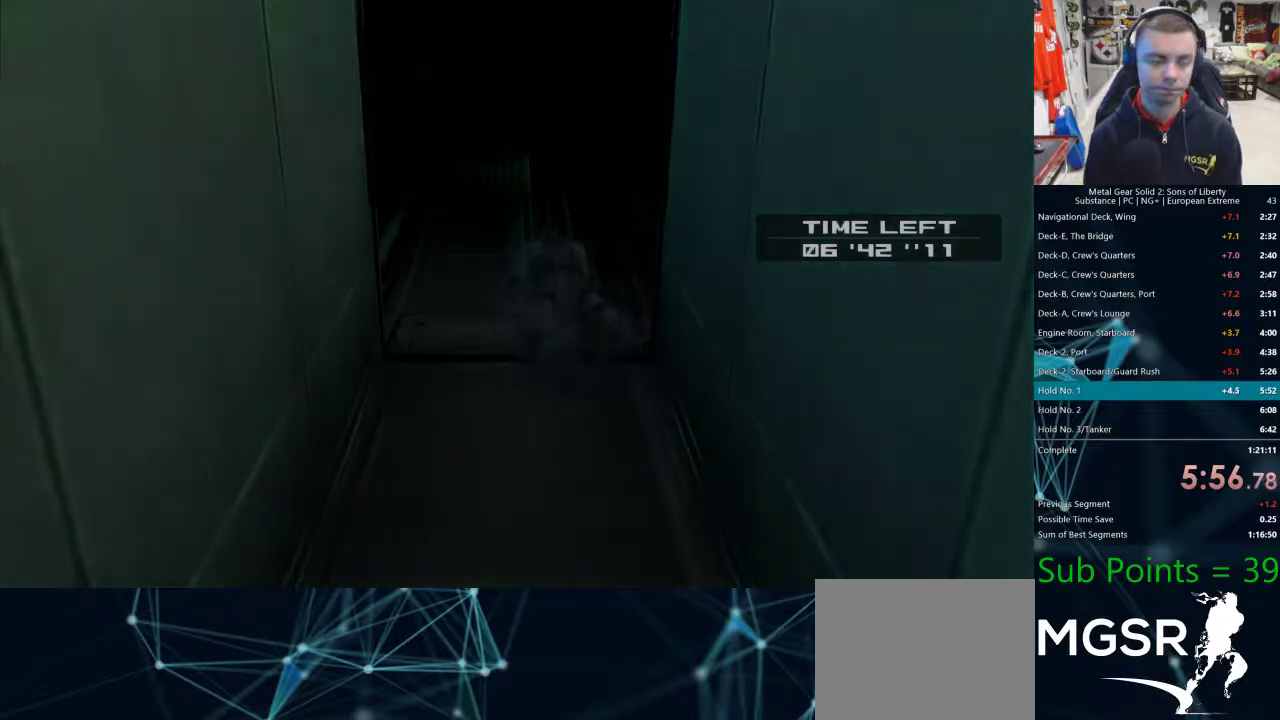
{"buttons": [], "left_stick": "center", "right_stick": "center", "events": []}
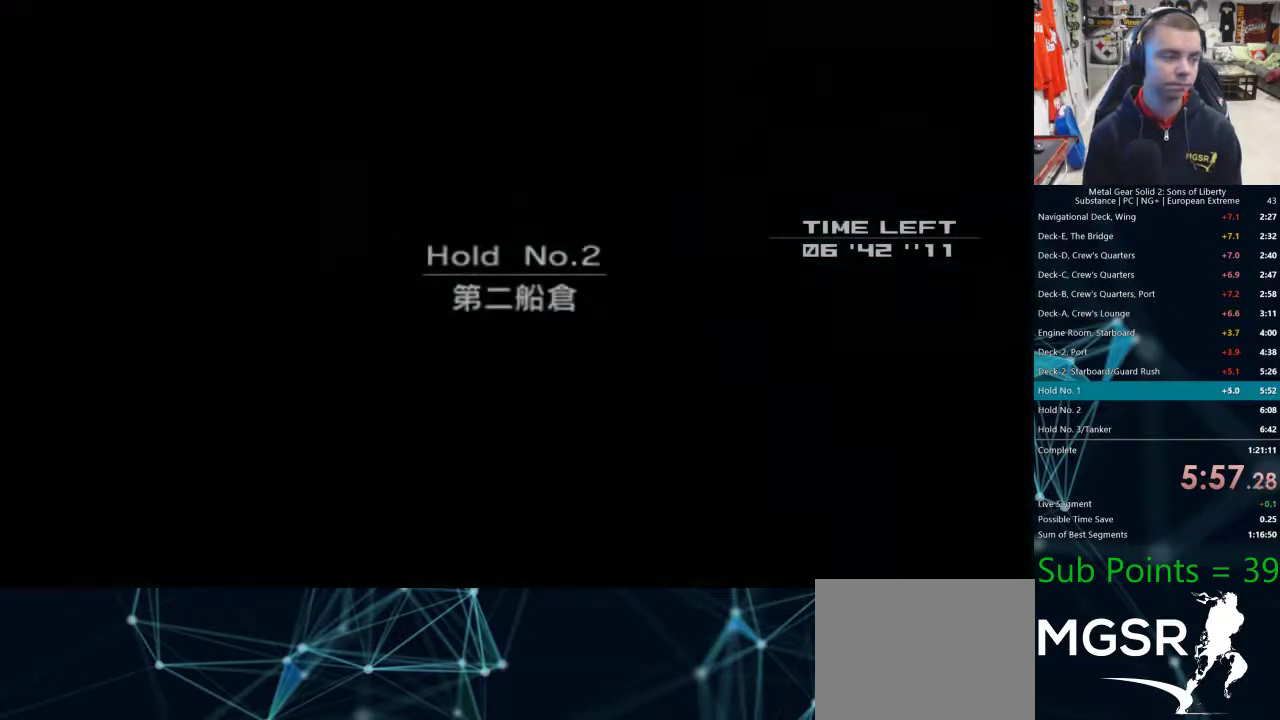
{"buttons": [], "left_stick": "center", "right_stick": "center", "events": [[150, "DPAD_RIGHT", "down"], [267, "DPAD_RIGHT", "up"], [400, "DPAD_RIGHT", "down"], [500, "DPAD_RIGHT", "up"]]}
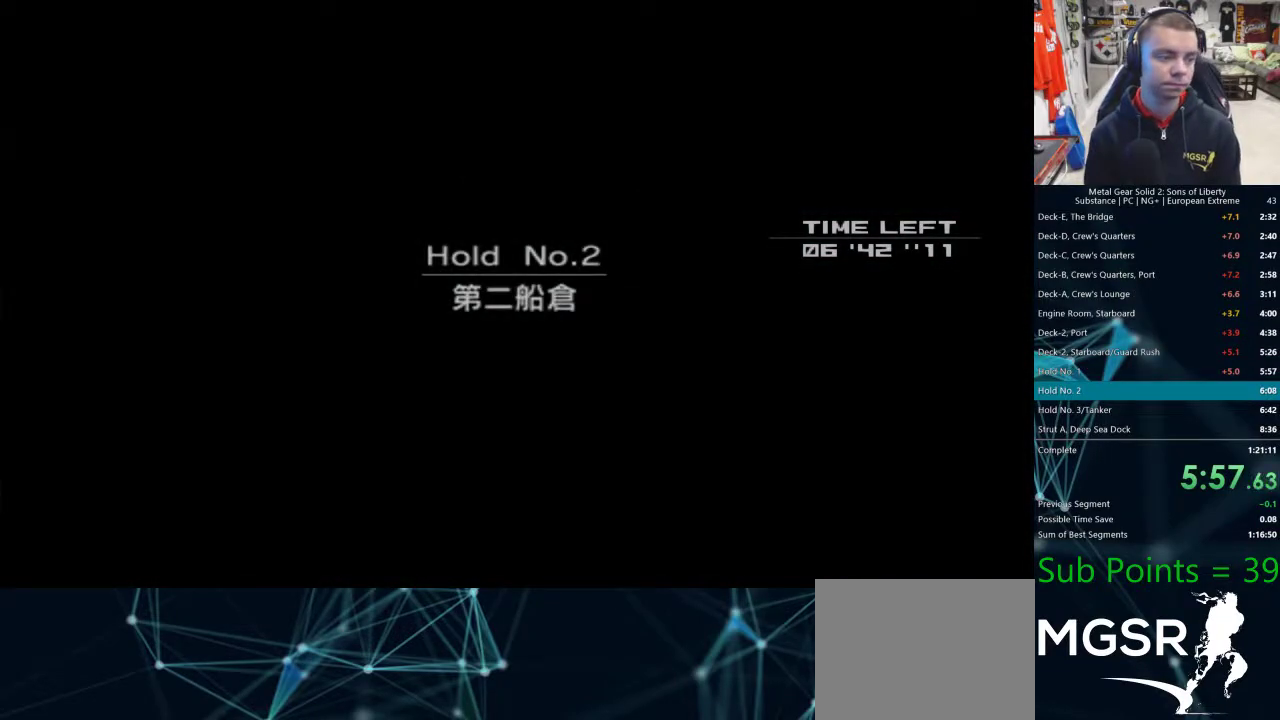
{"buttons": ["DPAD_RIGHT"], "left_stick": "center", "right_stick": "center", "events": [[100, "DPAD_RIGHT", "down"], [217, "DPAD_RIGHT", "up"], [300, "DPAD_RIGHT", "down"]]}
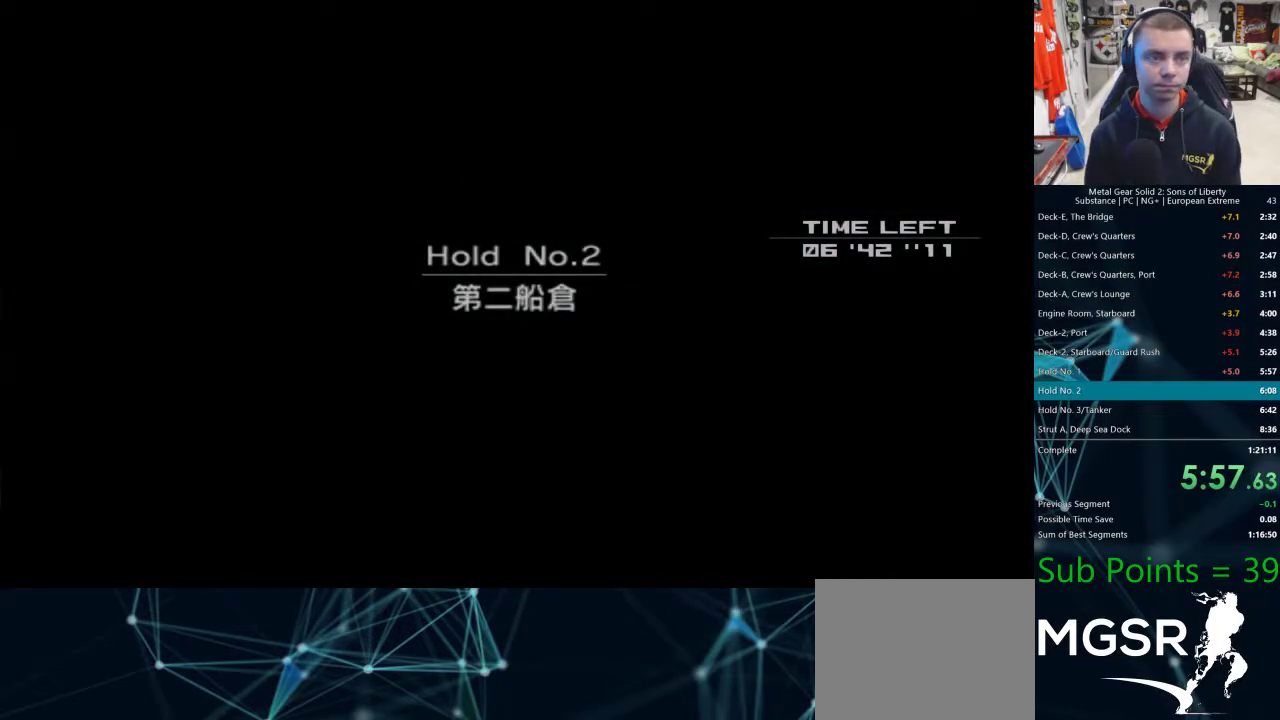
{"buttons": ["L1", "DPAD_RIGHT"], "left_stick": "center", "right_stick": "center", "events": [[150, "L1", "down"]]}
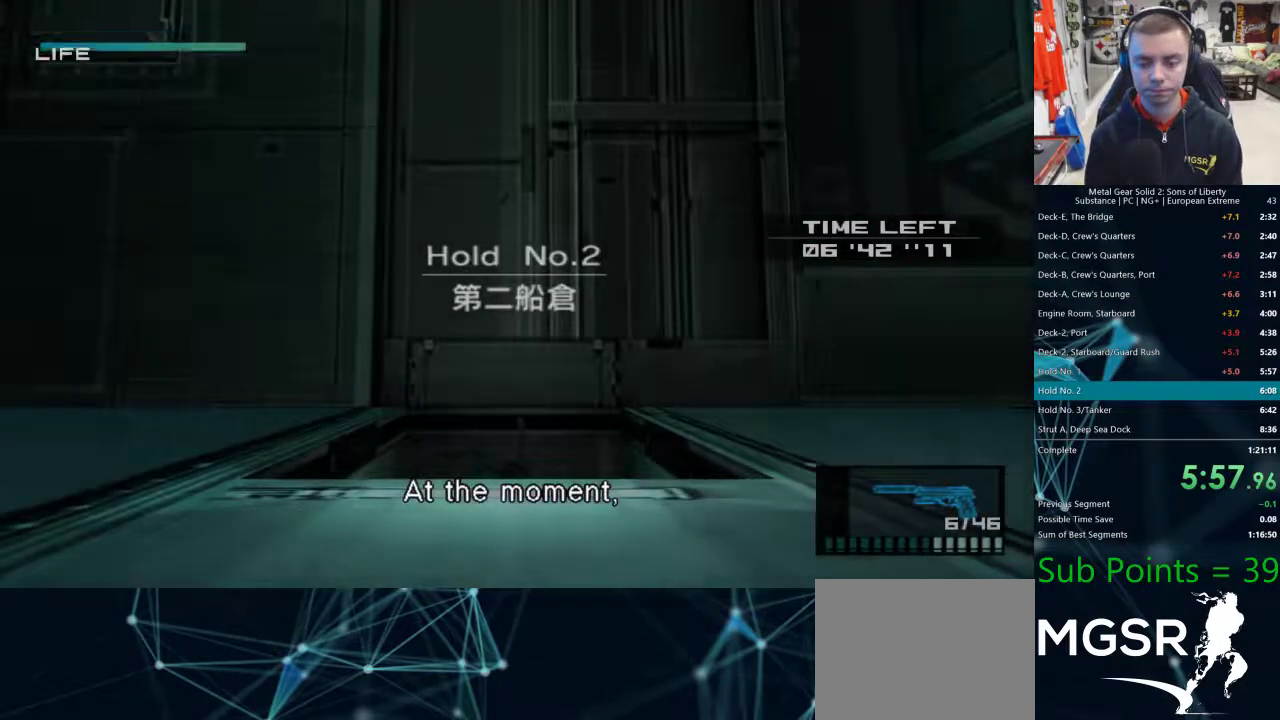
{"buttons": ["L1", "DPAD_RIGHT"], "left_stick": "center", "right_stick": "center", "events": []}
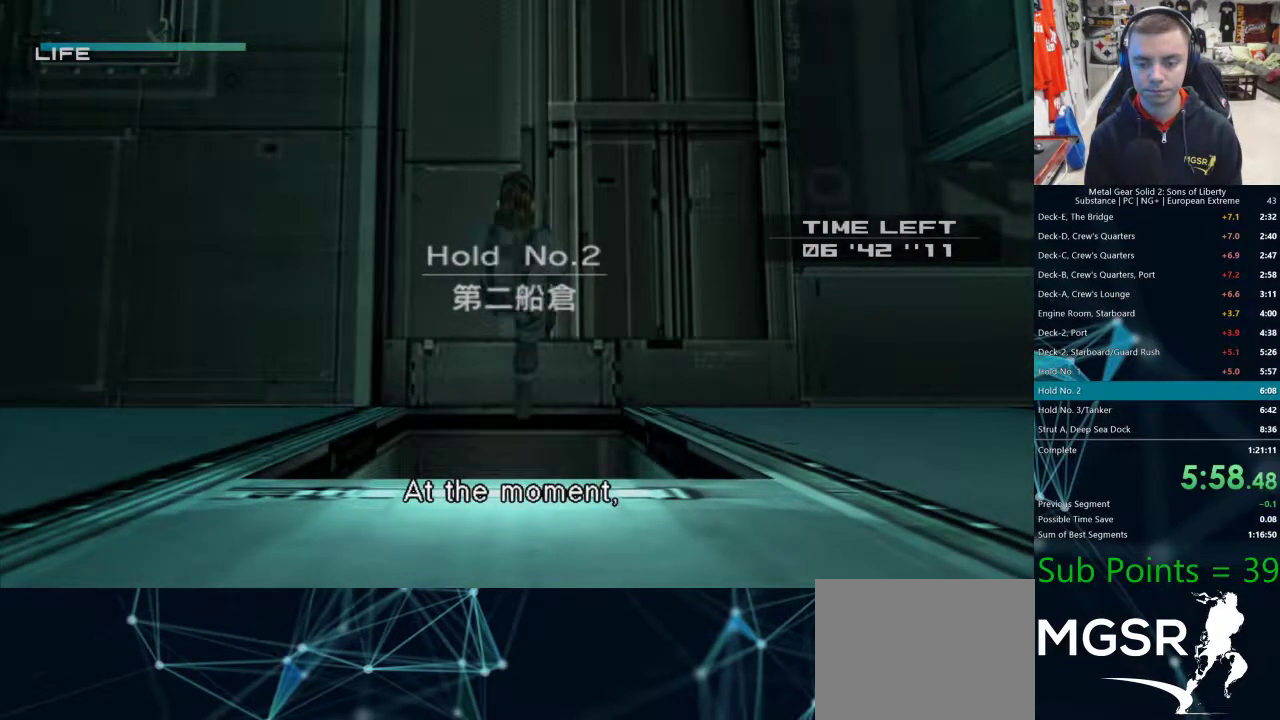
{"buttons": ["L1", "DPAD_RIGHT"], "left_stick": "center", "right_stick": "center", "events": [[167, "DPAD_DOWN", "down"], [350, "DPAD_DOWN", "up"]]}
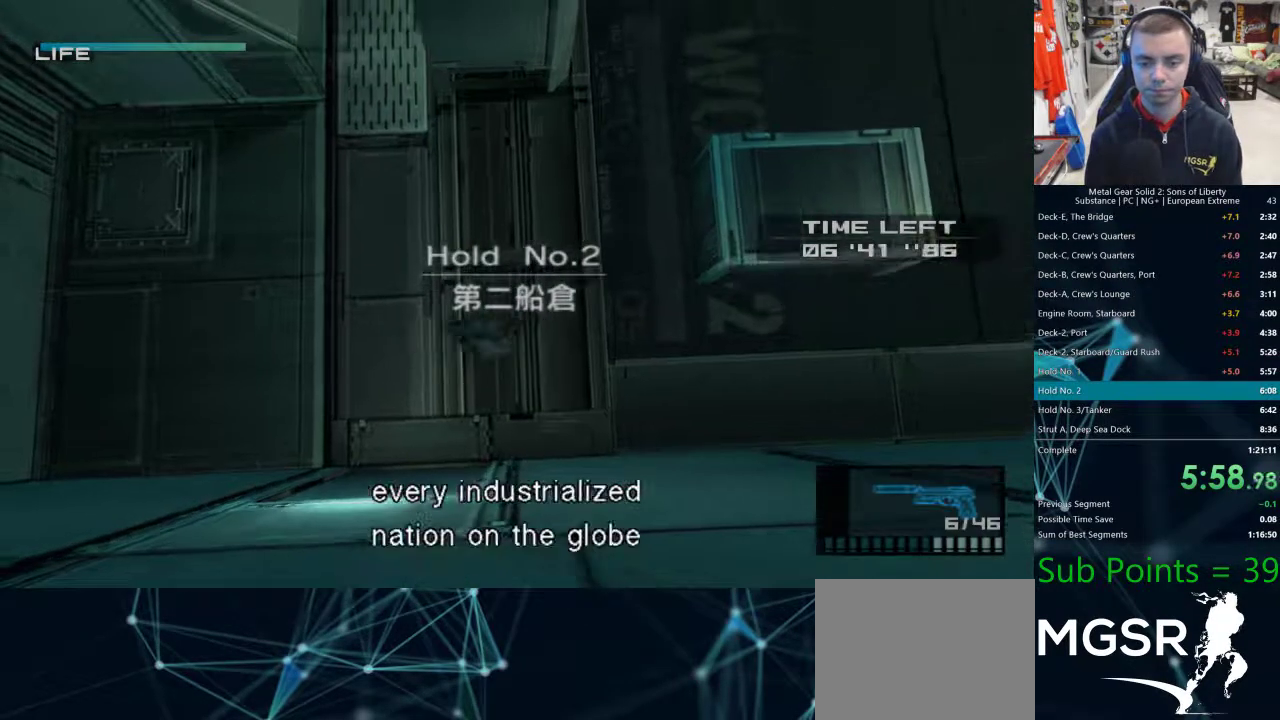
{"buttons": ["L1", "DPAD_RIGHT"], "left_stick": "center", "right_stick": "center", "events": []}
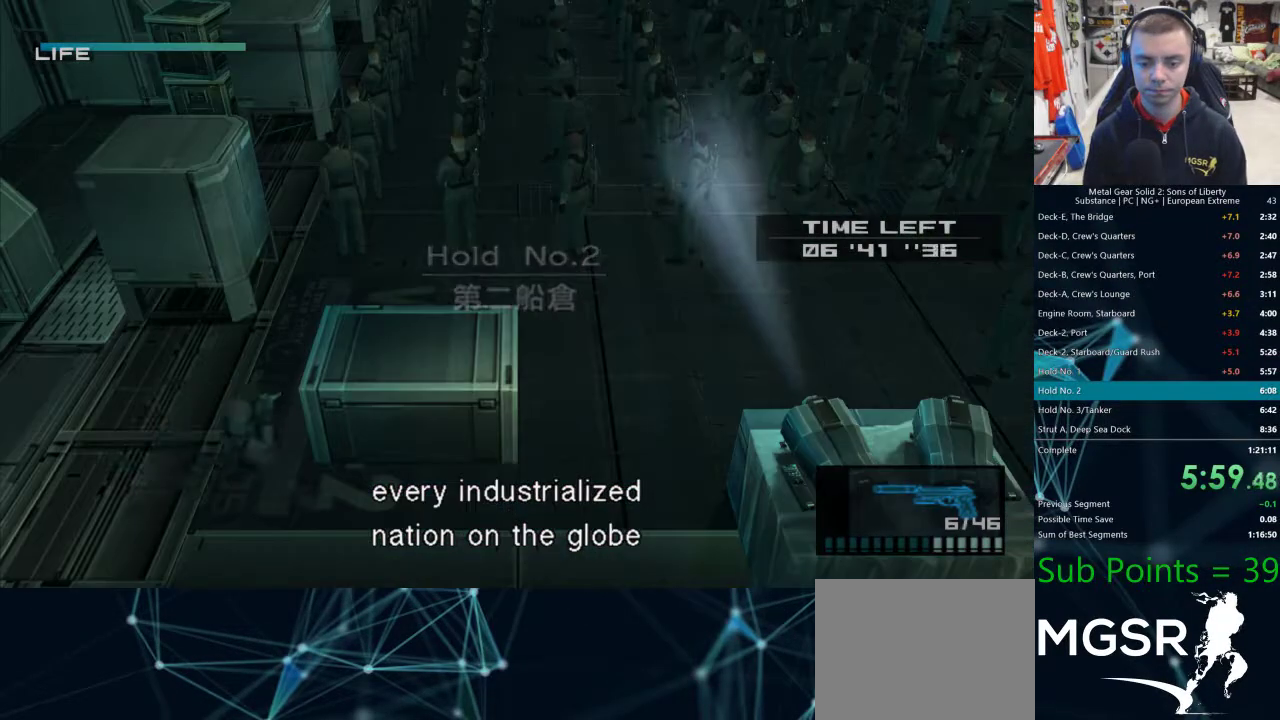
{"buttons": ["L1", "DPAD_RIGHT"], "left_stick": "center", "right_stick": "center", "events": []}
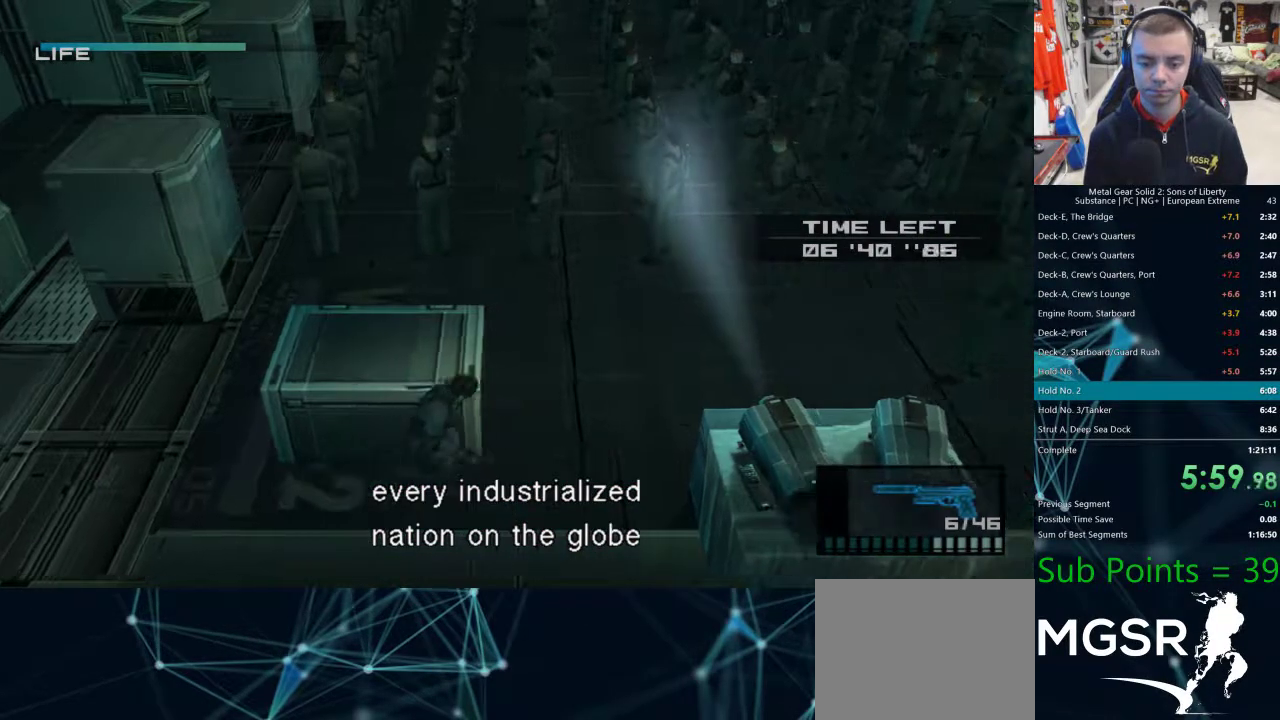
{"buttons": ["TRIANGLE", "L1", "DPAD_RIGHT"], "left_stick": "center", "right_stick": "left"}
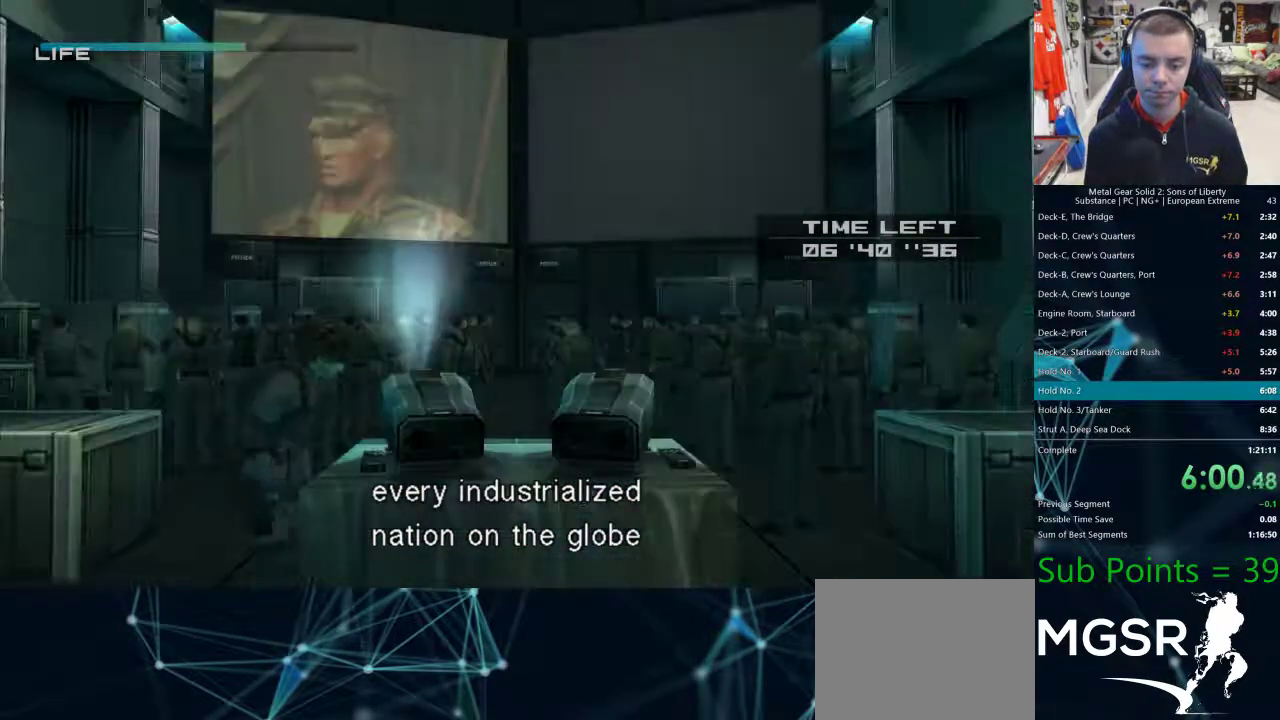
{"buttons": [], "left_stick": "center", "right_stick": "center"}
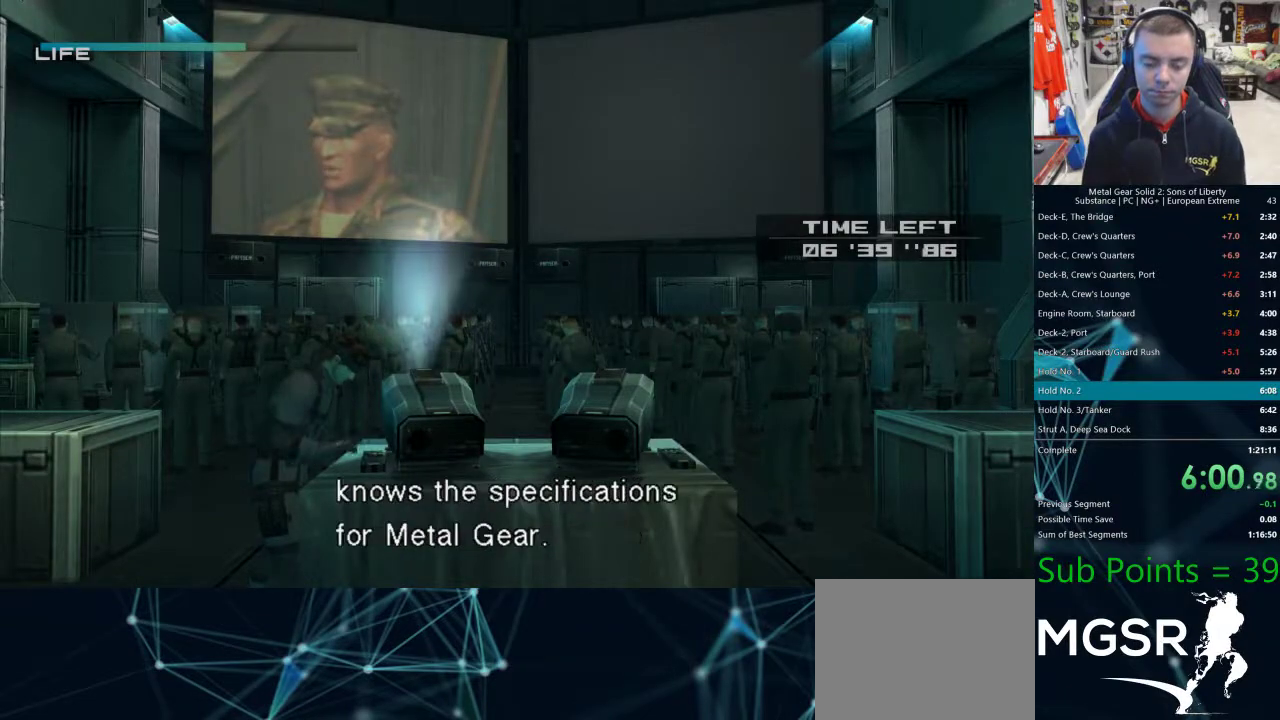
{"buttons": ["L1"], "left_stick": "up-left", "right_stick": "center", "events": [[33, "left_stick", "up-left"], [233, "L1", "down"]]}
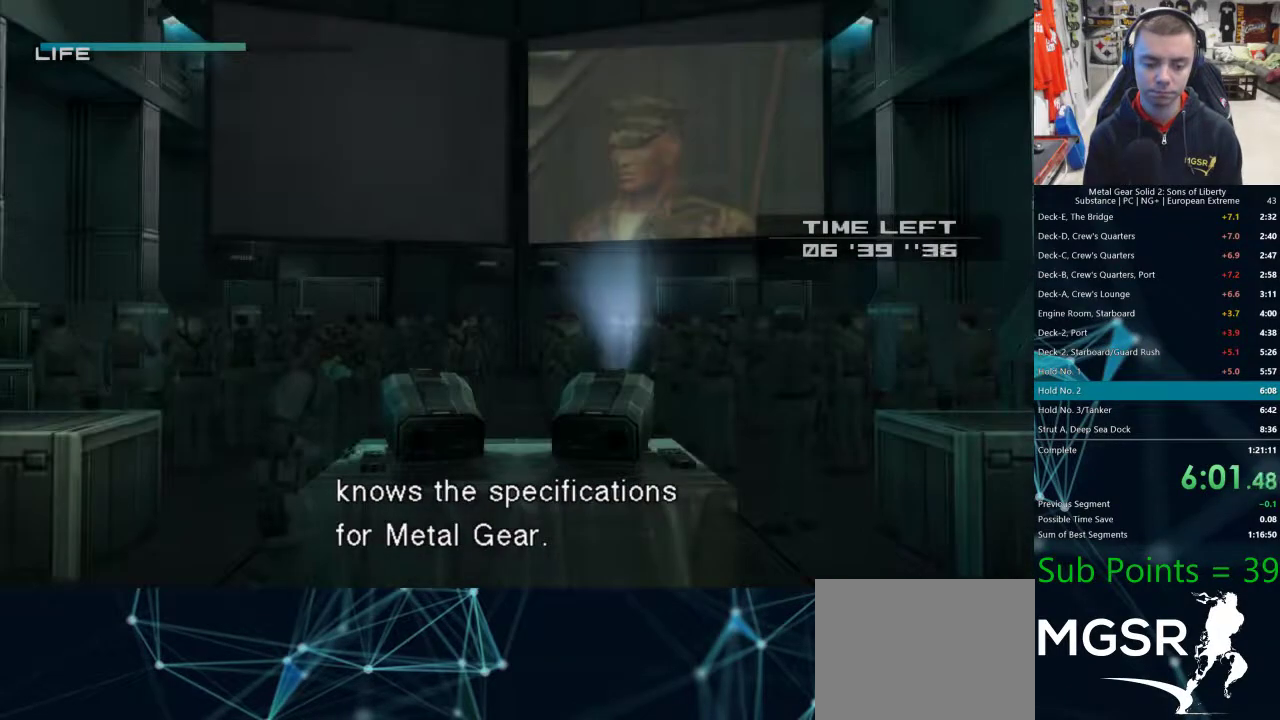
{"buttons": ["L1"], "left_stick": "up-left", "right_stick": "center", "events": []}
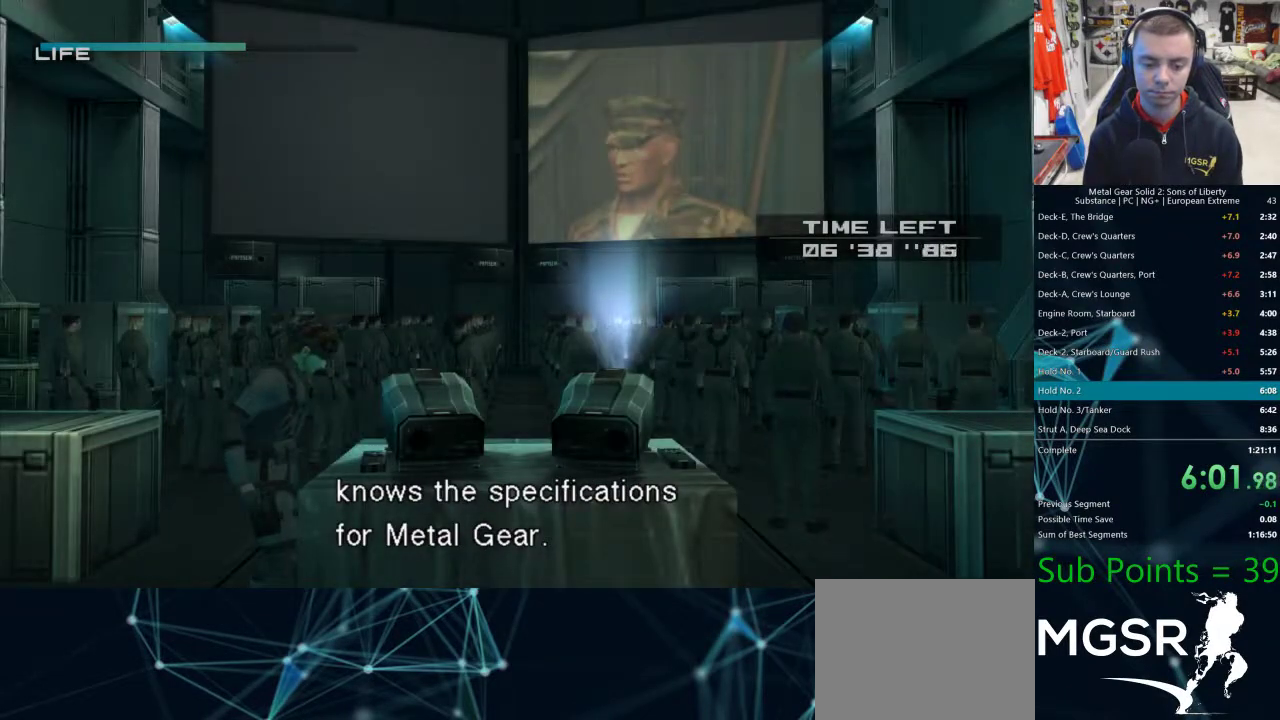
{"buttons": ["L1"], "left_stick": "up-left", "right_stick": "center", "events": []}
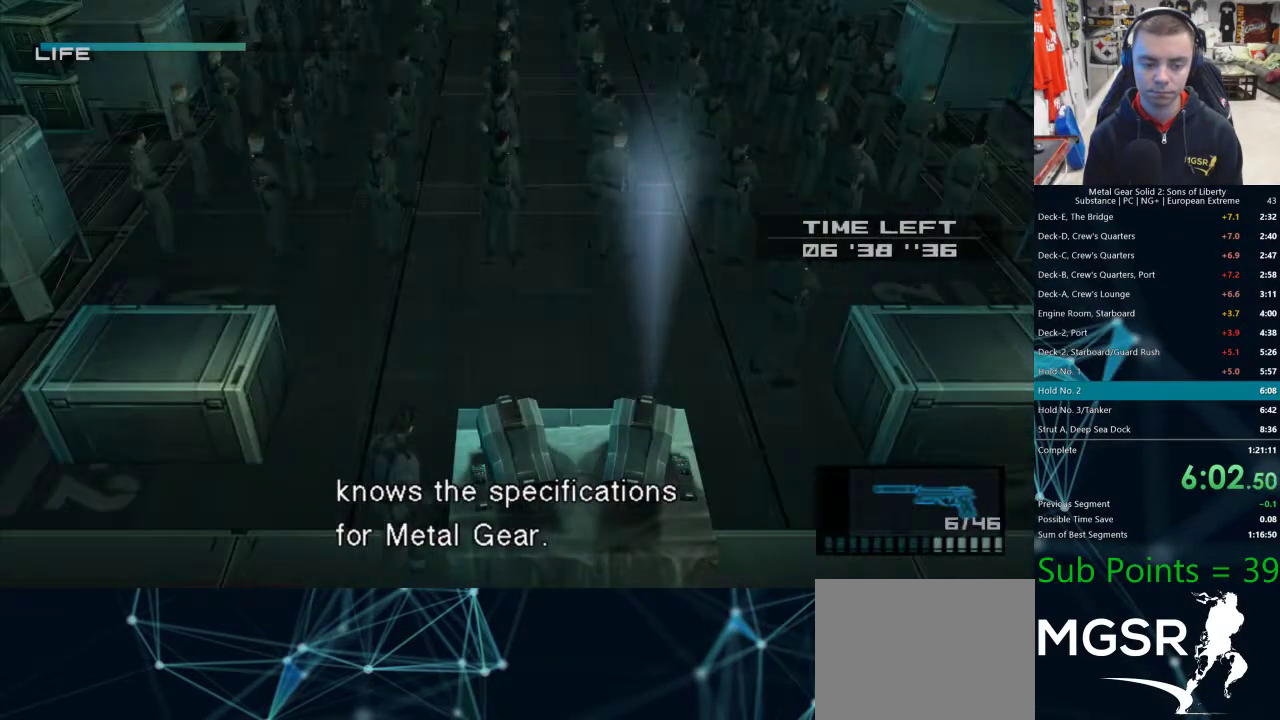
{"buttons": ["L1"], "left_stick": "up-left", "right_stick": "center", "events": []}
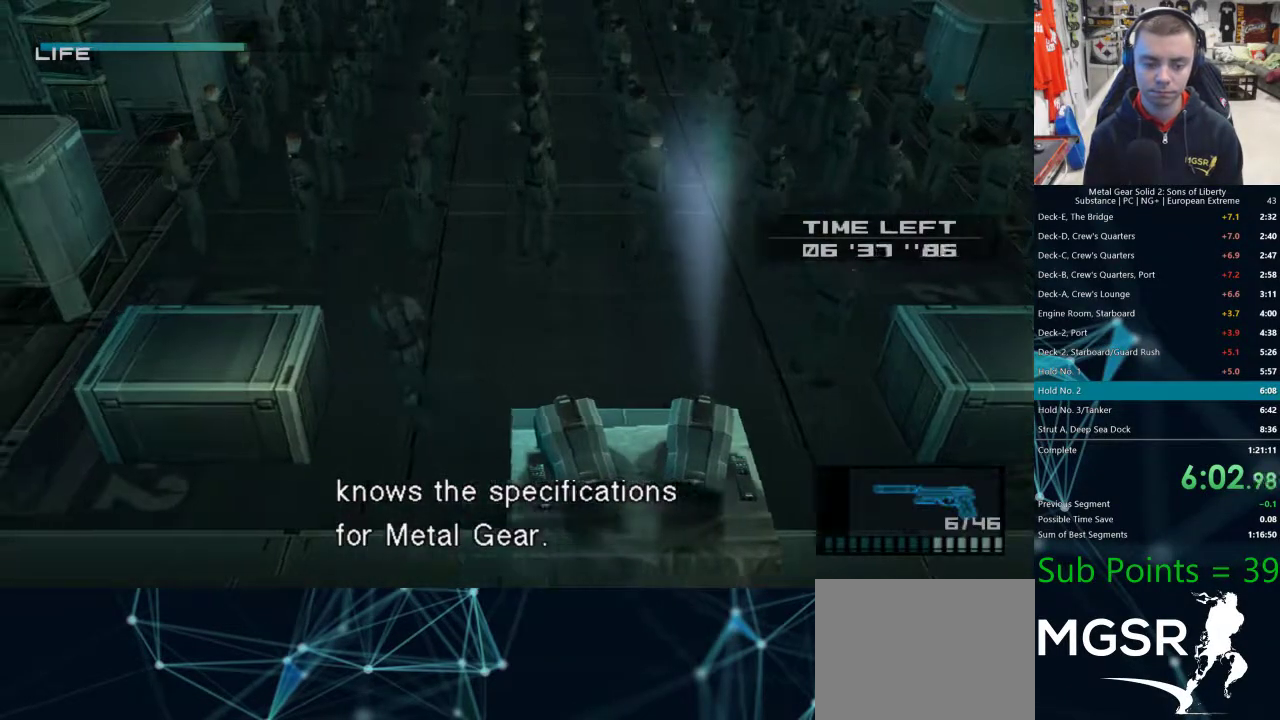
{"buttons": ["L1"], "left_stick": "up-left", "right_stick": "center", "events": []}
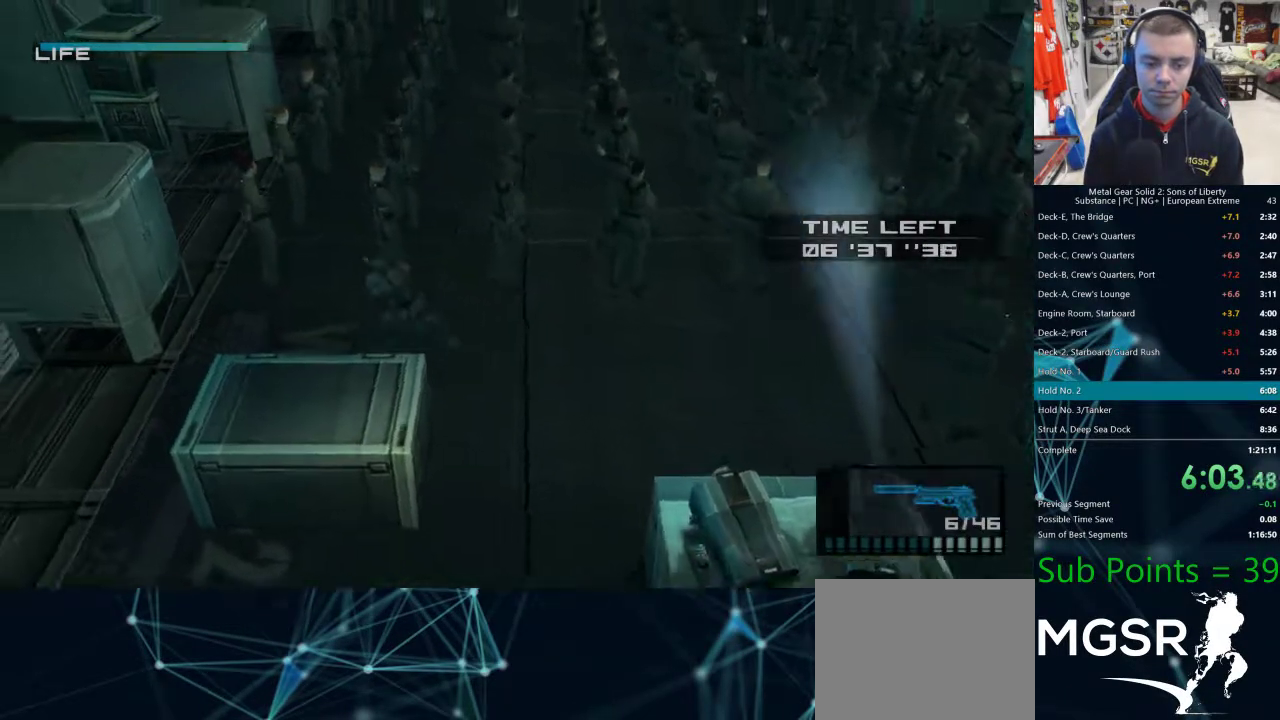
{"buttons": ["SQUARE", "L1"], "left_stick": "up-left", "right_stick": "center", "events": [[100, "SQUARE", "down"]]}
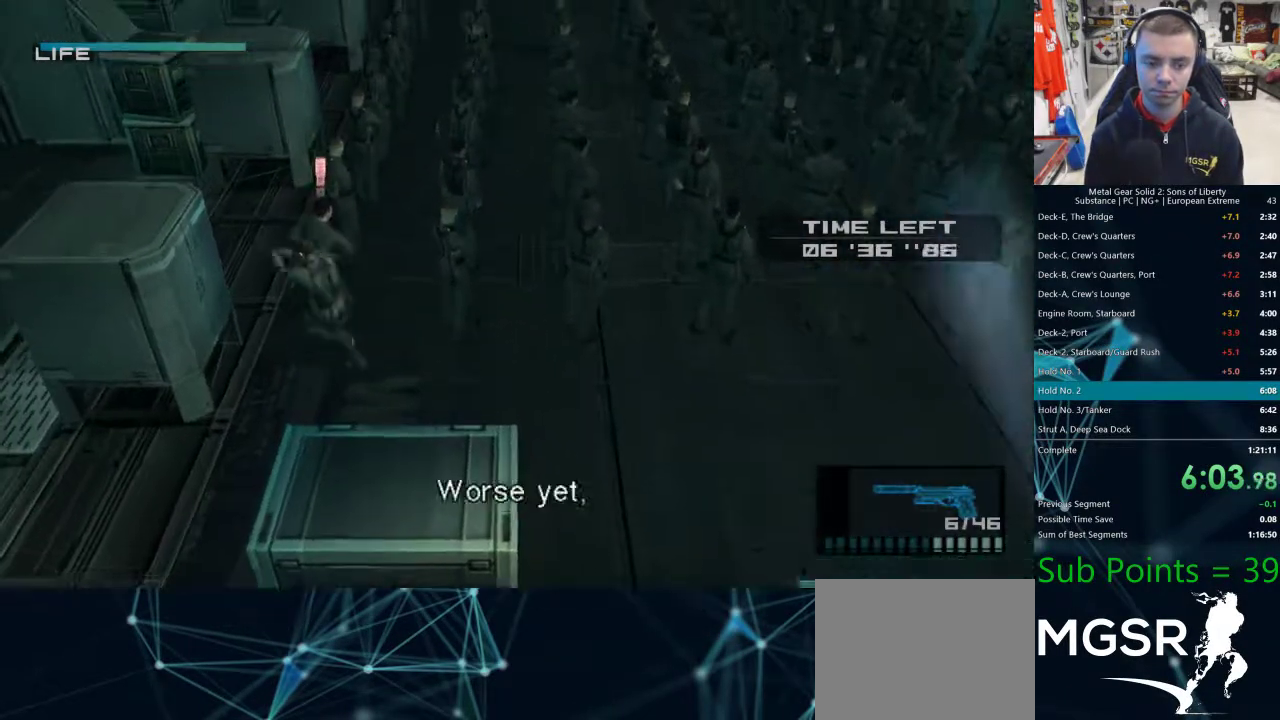
{"buttons": ["SQUARE", "L1"], "left_stick": "up-left", "right_stick": "center", "events": []}
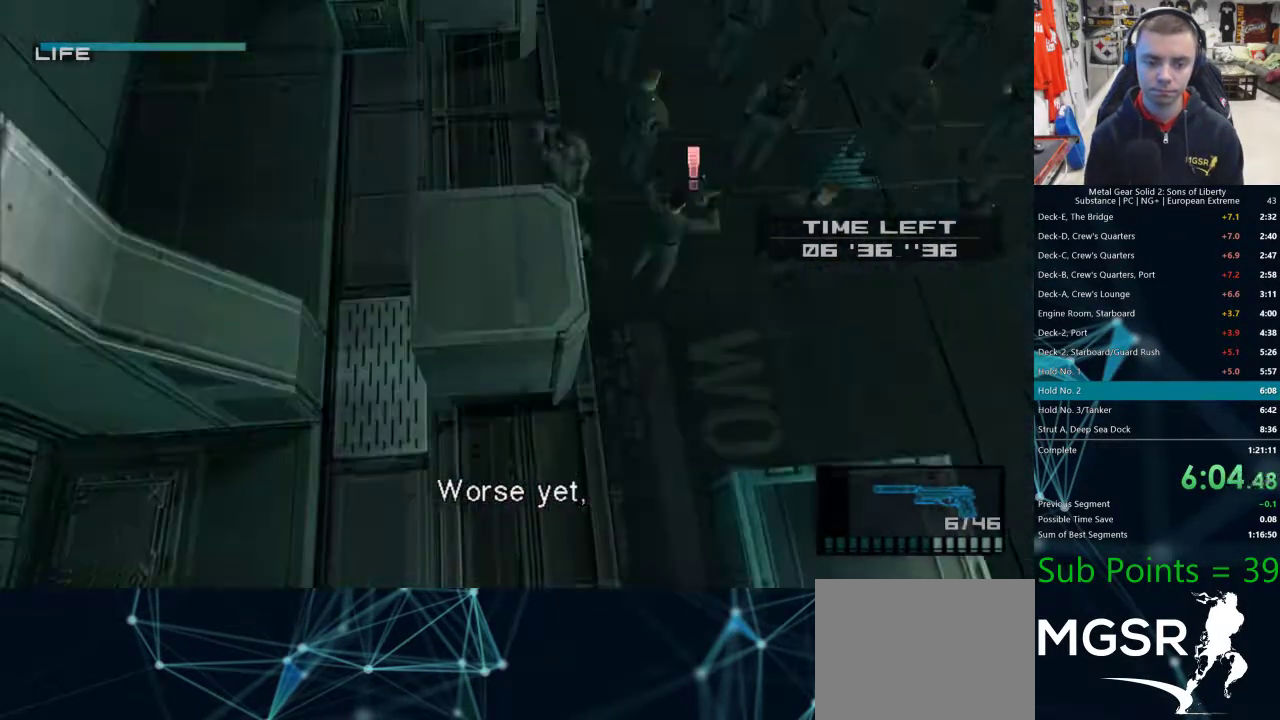
{"buttons": ["SQUARE", "L1"], "left_stick": "up", "right_stick": "center", "events": [[117, "left_stick", "up"], [433, "R1", "down"], [433, "R2", "down"], [500, "R1", "up"], [500, "R2", "up"]]}
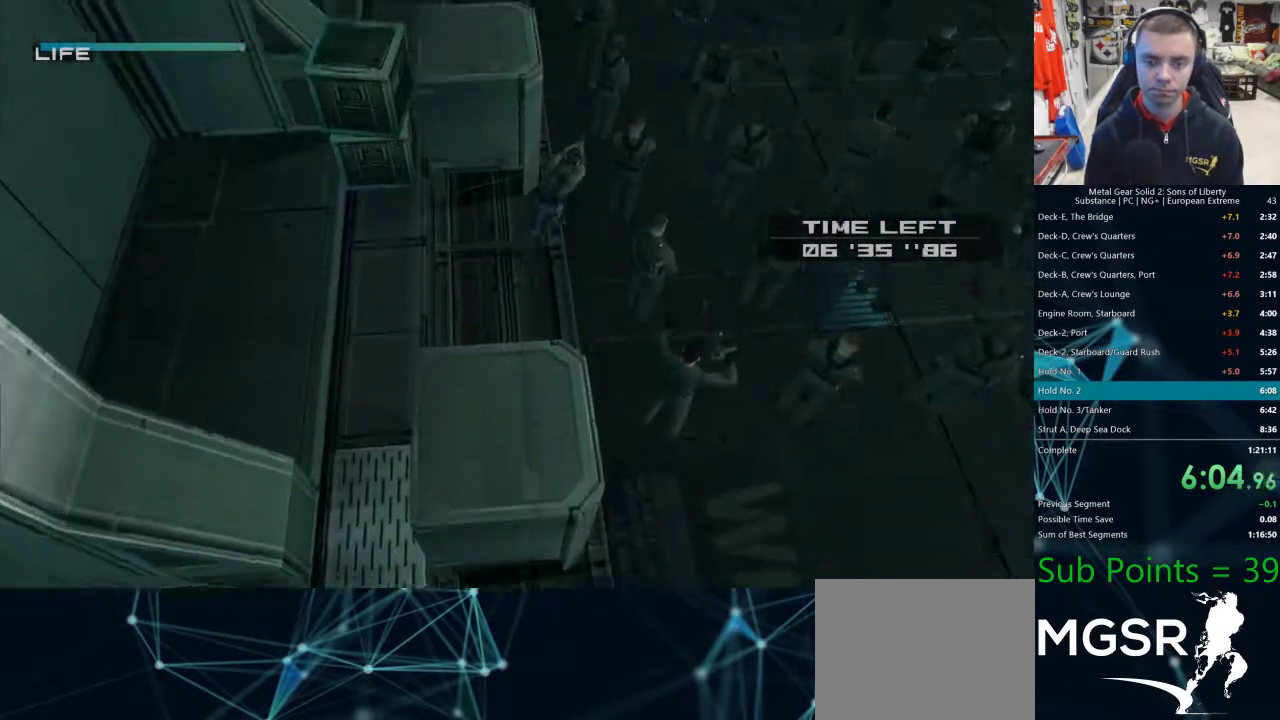
{"buttons": ["SQUARE", "L1"], "left_stick": "up-left", "right_stick": "center", "events": [[433, "left_stick", "up-left"]]}
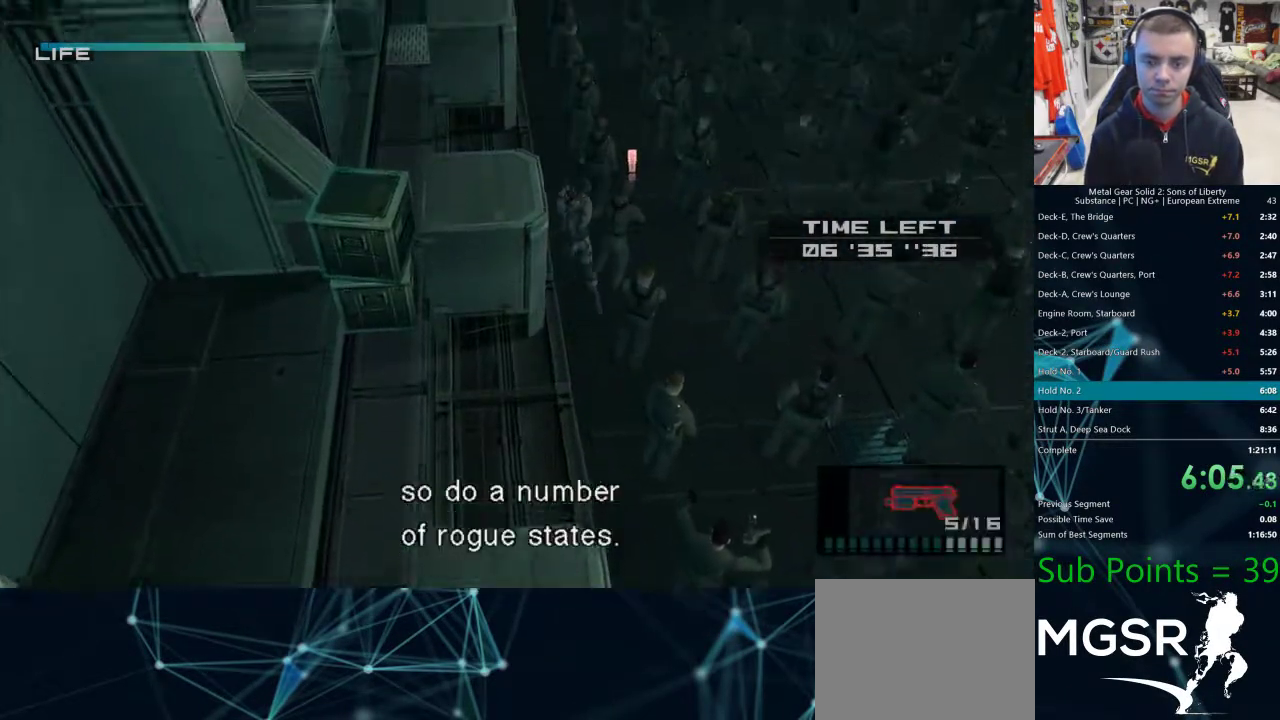
{"buttons": ["SQUARE", "L1"], "left_stick": "up-left", "right_stick": "center", "events": []}
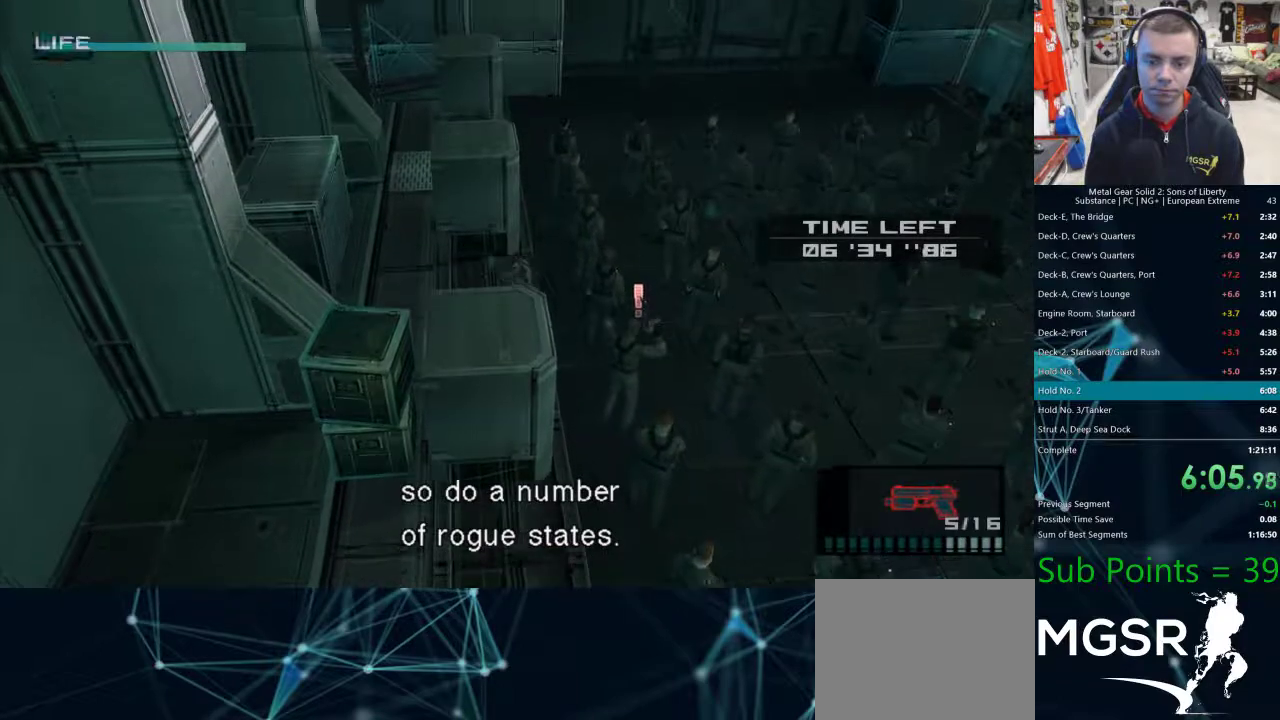
{"buttons": ["SQUARE", "L1"], "left_stick": "up-left", "right_stick": "center", "events": []}
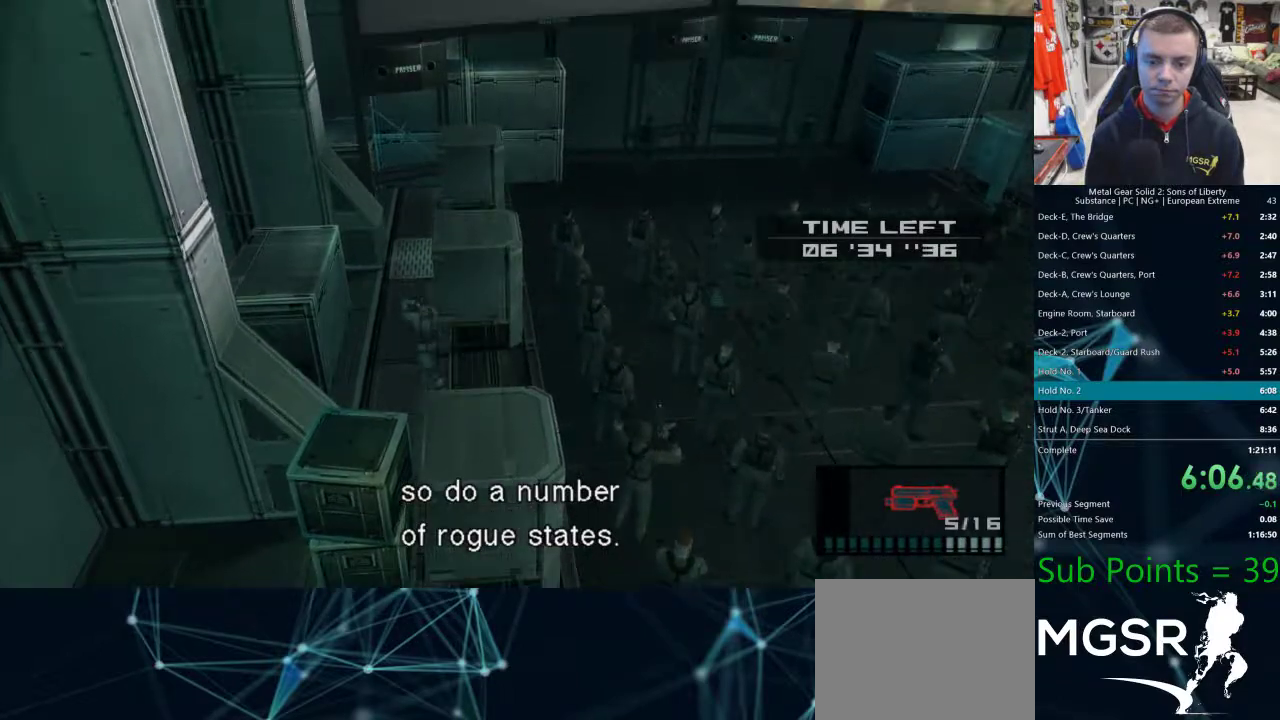
{"buttons": ["SQUARE", "L1"], "left_stick": "up", "right_stick": "center", "events": [[267, "left_stick", "up"]]}
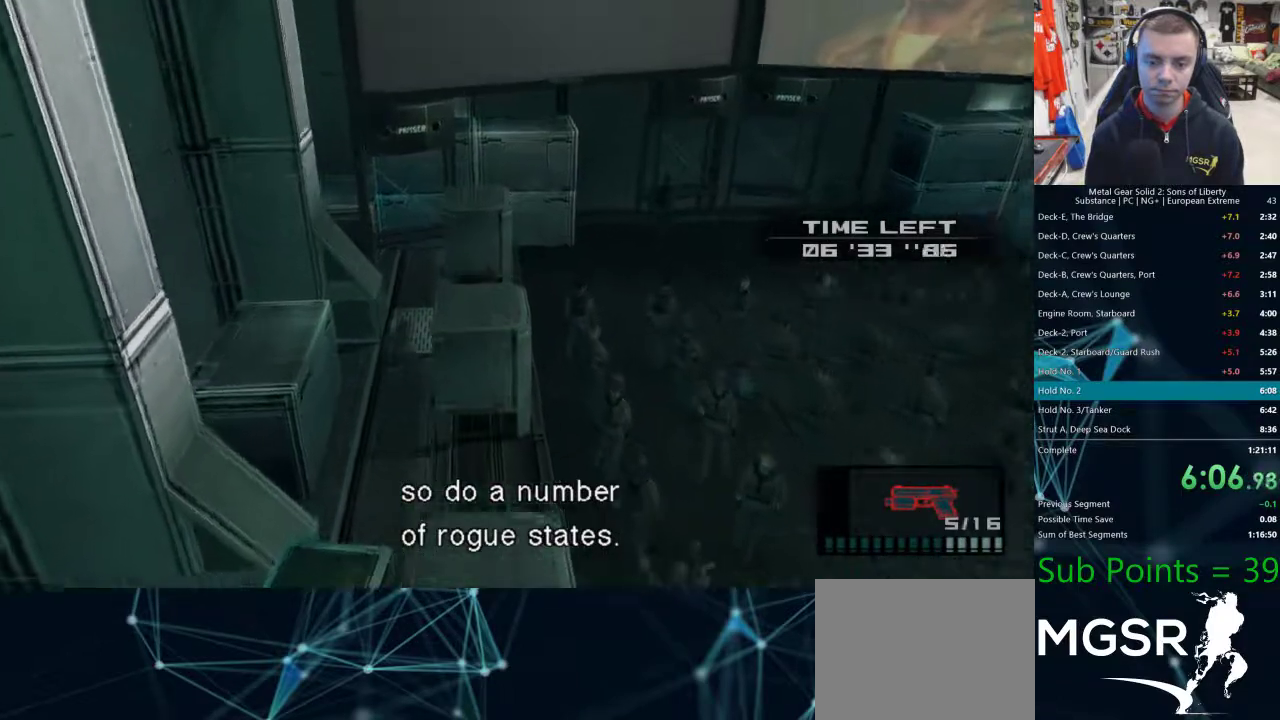
{"buttons": ["SQUARE", "L1"], "left_stick": "up-right", "right_stick": "center", "events": [[33, "left_stick", "up-right"], [83, "R1", "down"], [83, "R2", "down"], [200, "R1", "up"], [200, "R2", "up"]]}
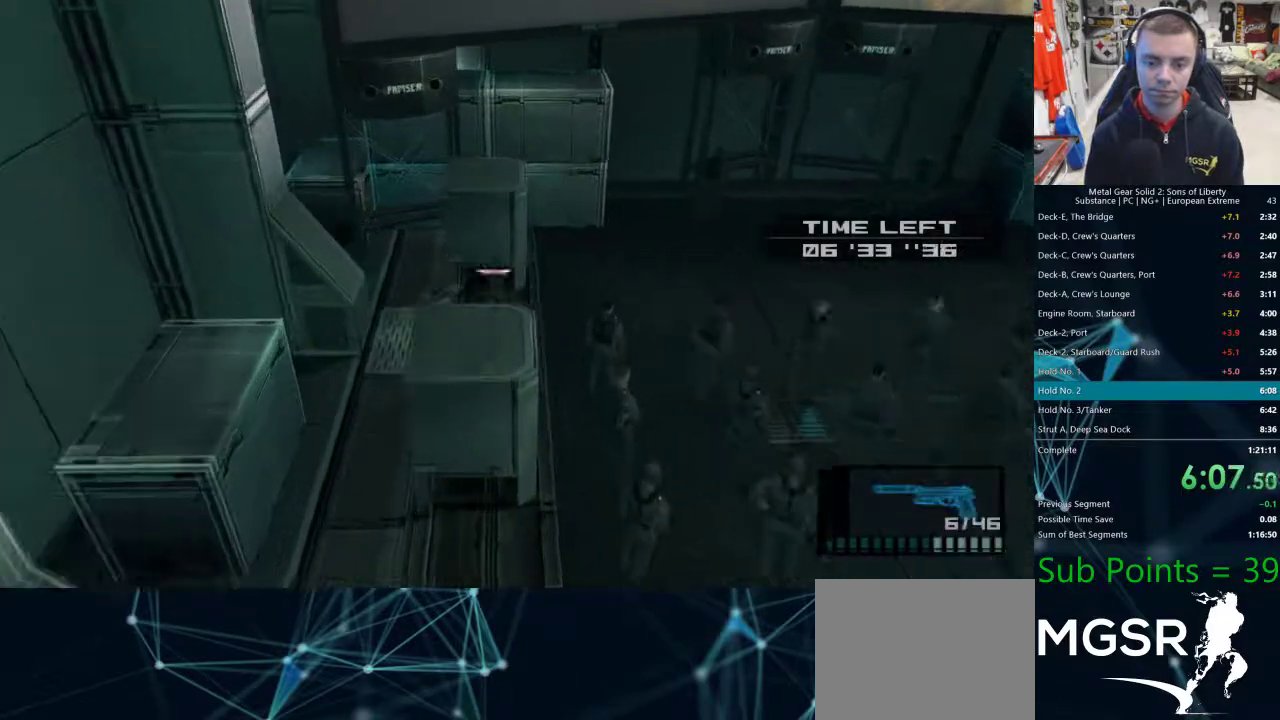
{"buttons": ["SQUARE", "L1"], "left_stick": "up-left", "right_stick": "center", "events": [[67, "left_stick", "up"], [333, "left_stick", "up-left"]]}
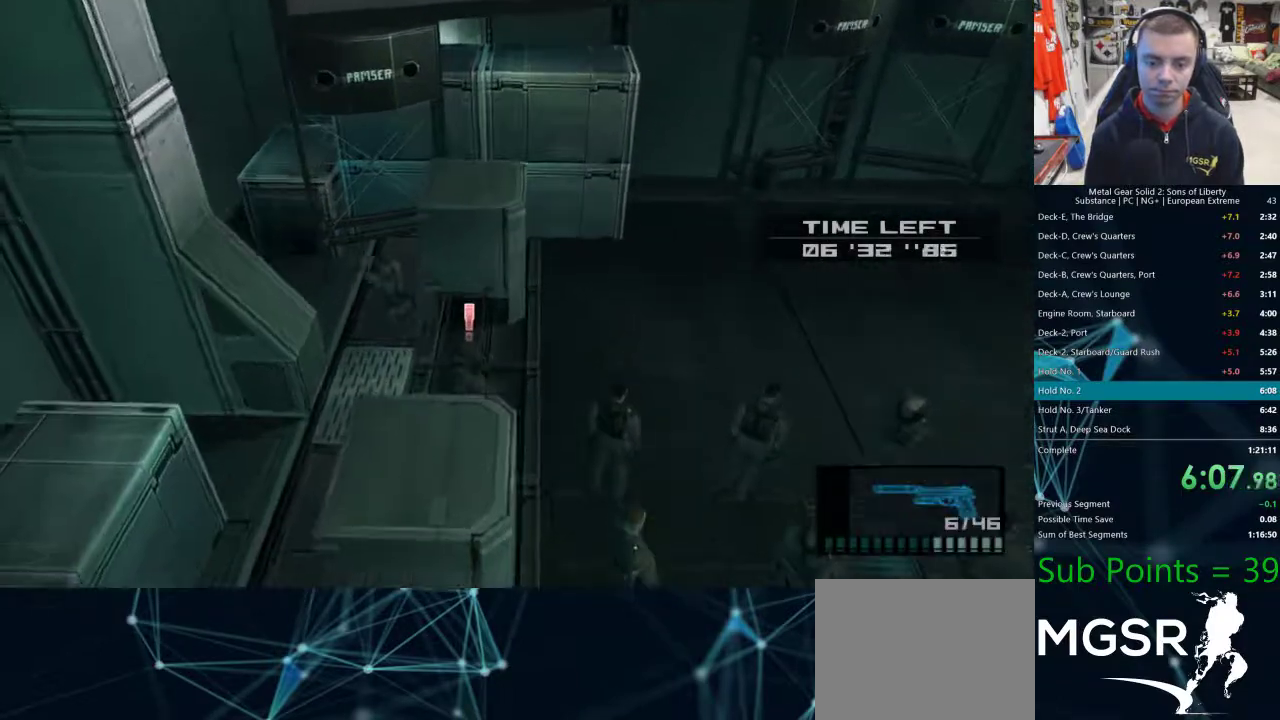
{"buttons": ["L1"], "left_stick": "up-left", "right_stick": "center", "events": [[267, "SQUARE", "up"]]}
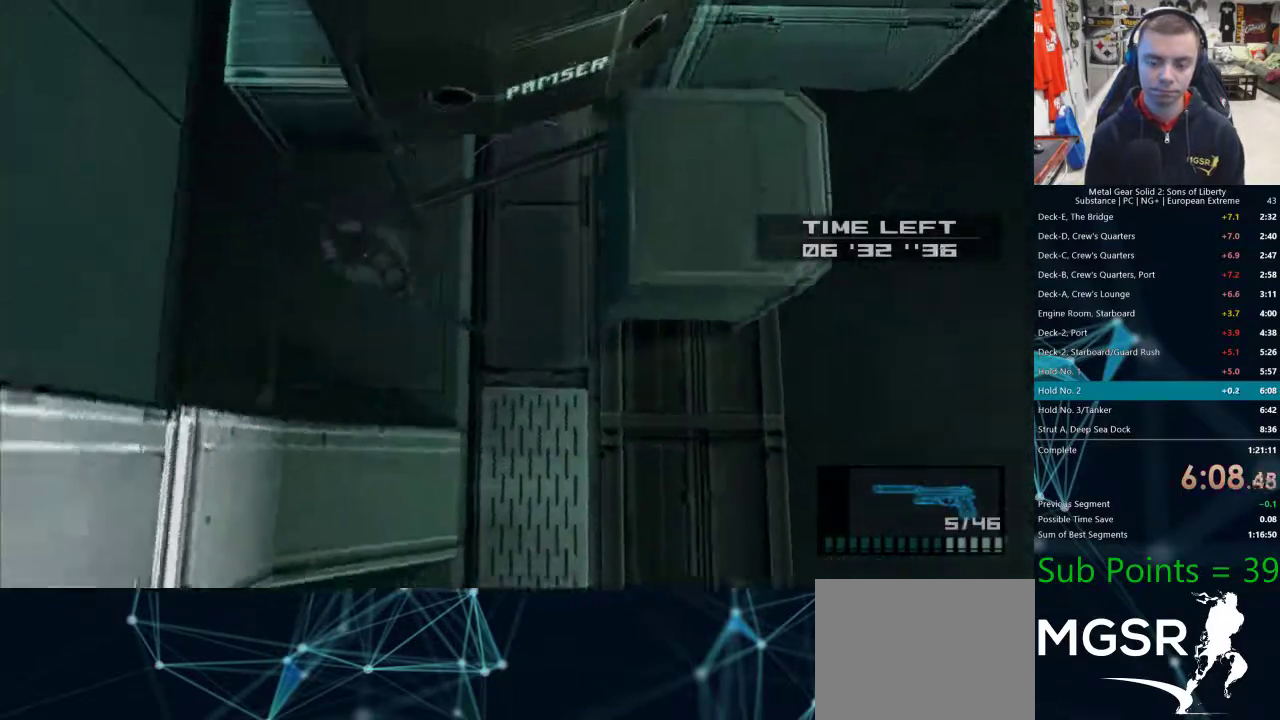
{"buttons": ["L1"], "left_stick": "up-left", "right_stick": "center", "events": []}
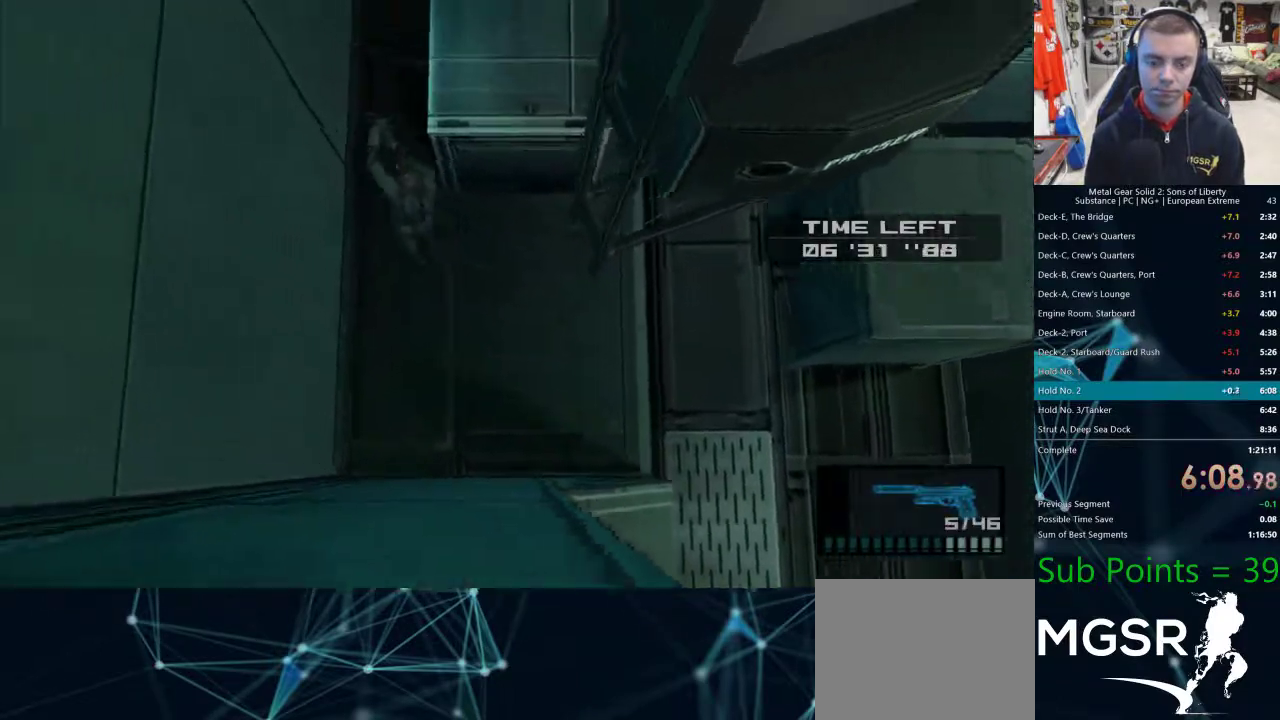
{"buttons": ["L1"], "left_stick": "up", "right_stick": "center", "events": [[167, "left_stick", "up"]]}